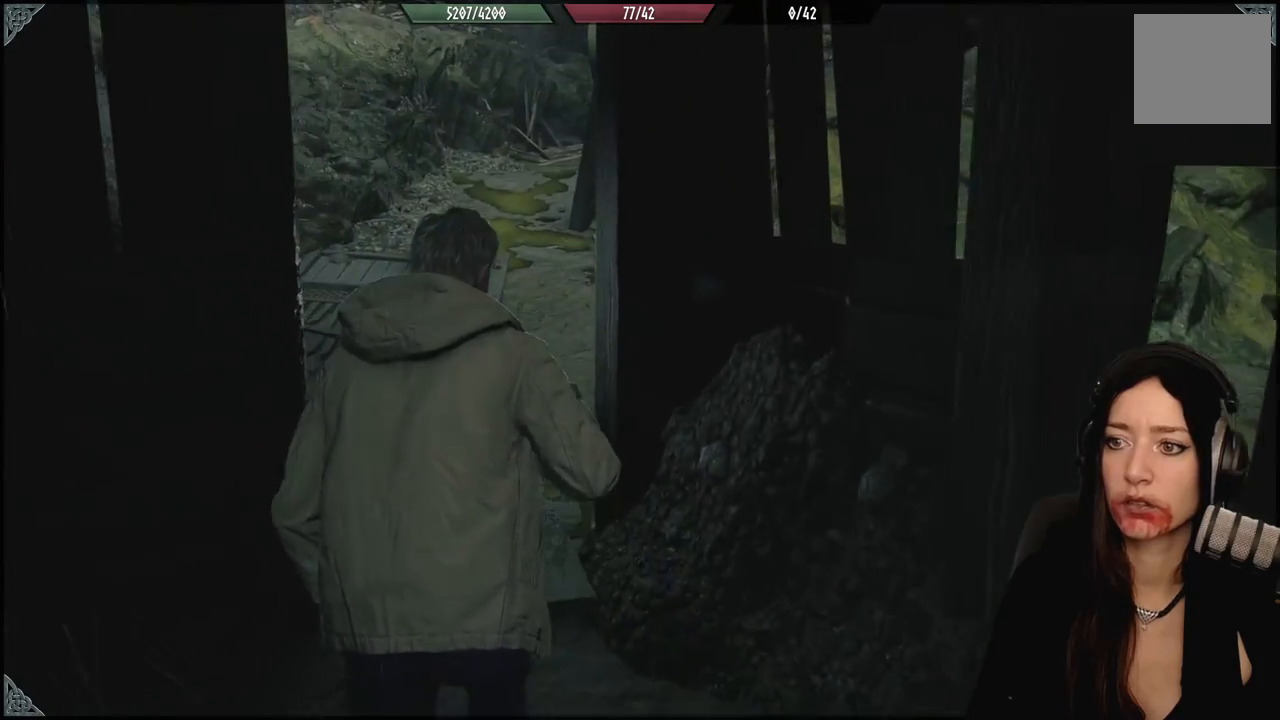
Gameplay with a controller (Xbox layout); each line is a JSON object with the inputs held at the frame after it. "events" lists button and stick changes between this image and that frame as [ms after this image, input, new state], when the widget could be followed in between.
{"buttons": [], "left_stick": "up-left", "right_stick": "left", "events": [[417, "left_stick", "up-left"], [483, "right_stick", "left"]]}
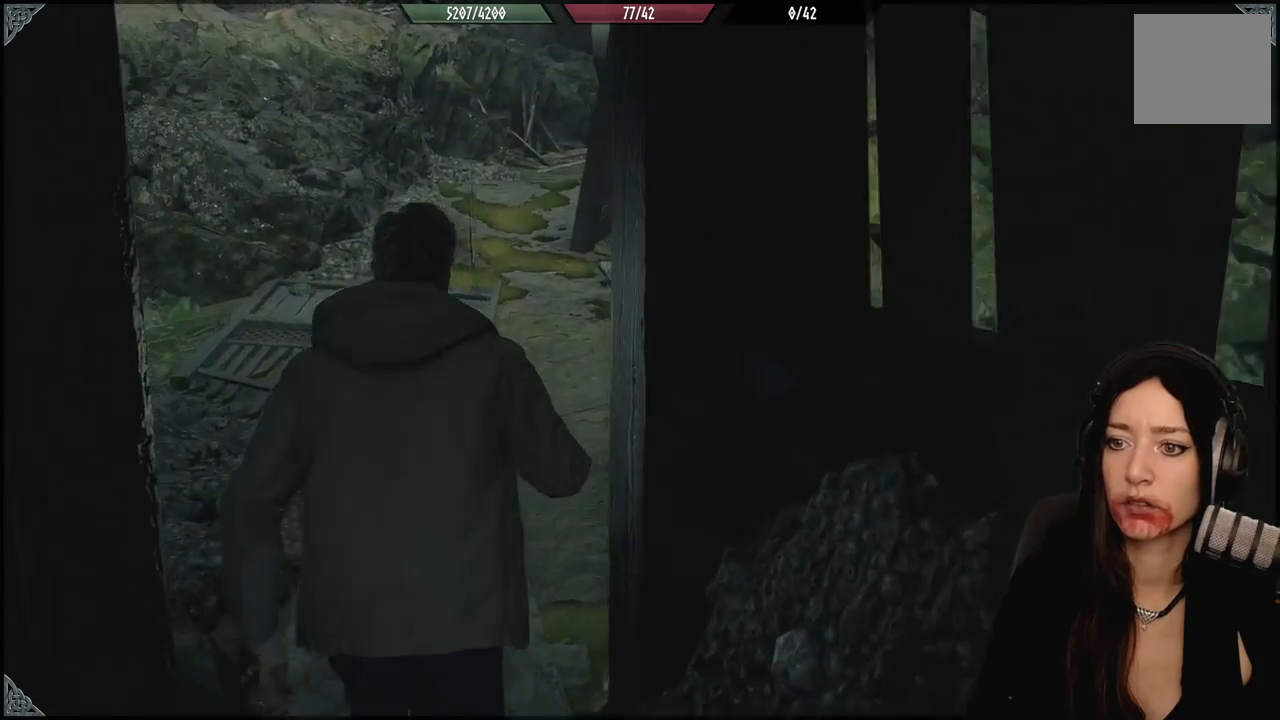
{"buttons": [], "left_stick": "up", "right_stick": "left", "events": [[167, "left_stick", "up"]]}
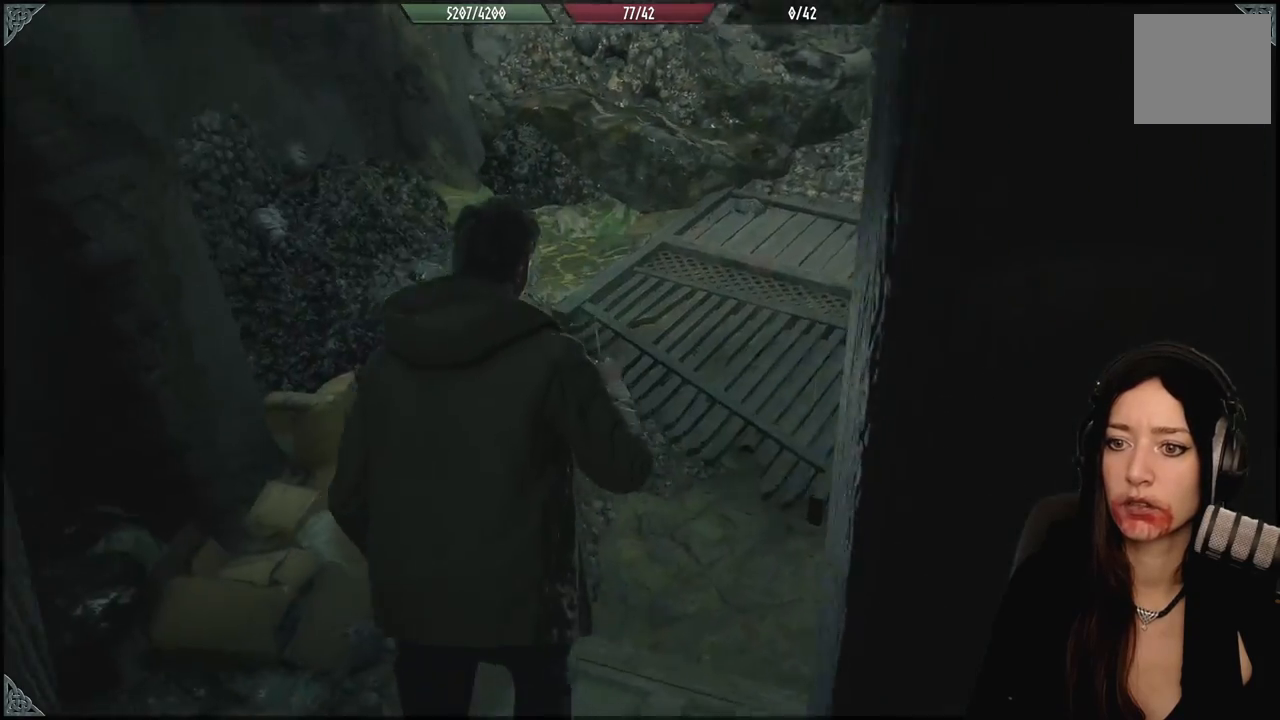
{"buttons": [], "left_stick": "center", "right_stick": "up-right", "events": [[50, "left_stick", "center"], [117, "right_stick", "center"], [283, "right_stick", "right"], [350, "right_stick", "up-right"]]}
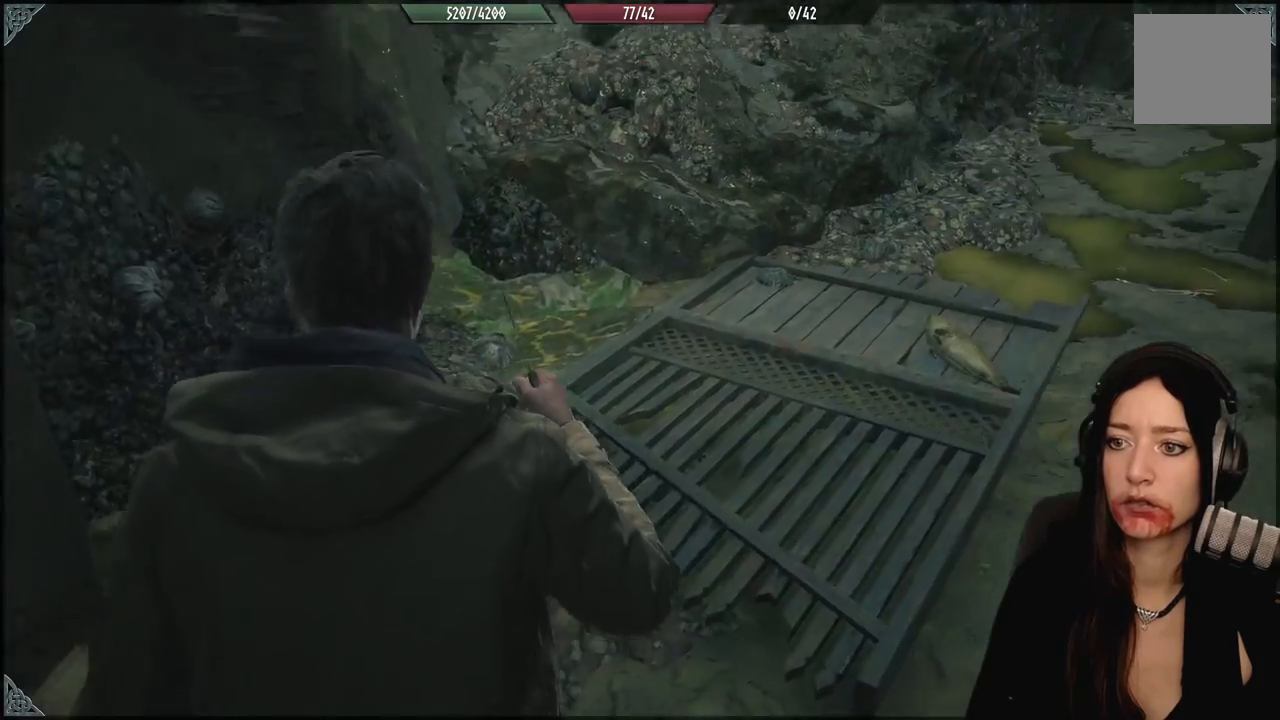
{"buttons": [], "left_stick": "up", "right_stick": "center", "events": [[283, "right_stick", "center"], [417, "left_stick", "up"]]}
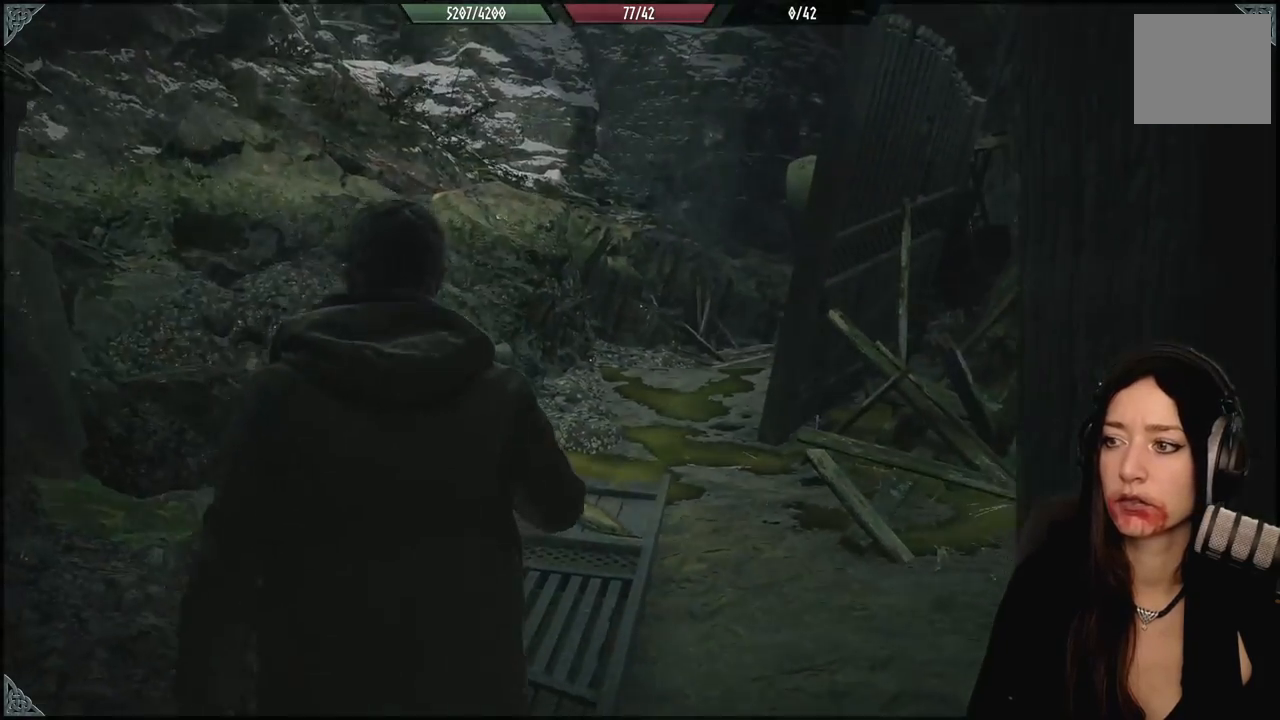
{"buttons": [], "left_stick": "up-left", "right_stick": "right", "events": [[50, "right_stick", "right"], [317, "left_stick", "up-left"]]}
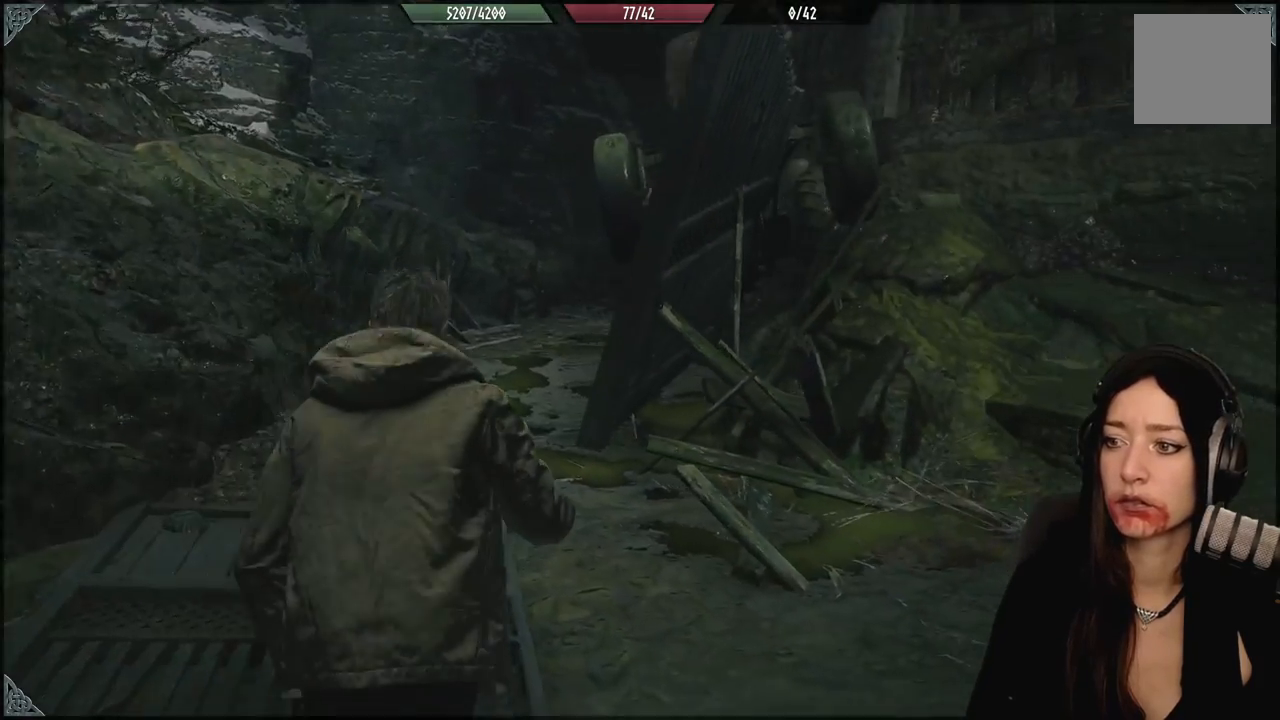
{"buttons": [], "left_stick": "up-left", "right_stick": "center", "events": [[417, "right_stick", "center"]]}
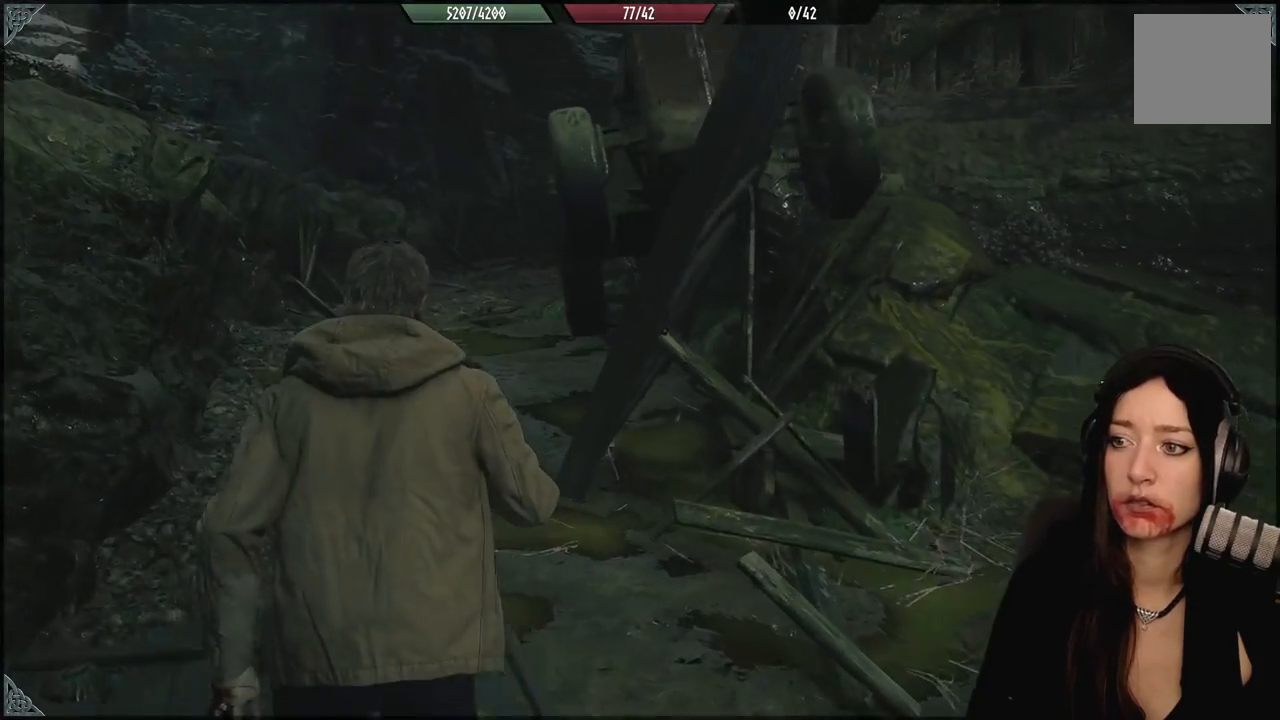
{"buttons": [], "left_stick": "up-left", "right_stick": "center", "events": []}
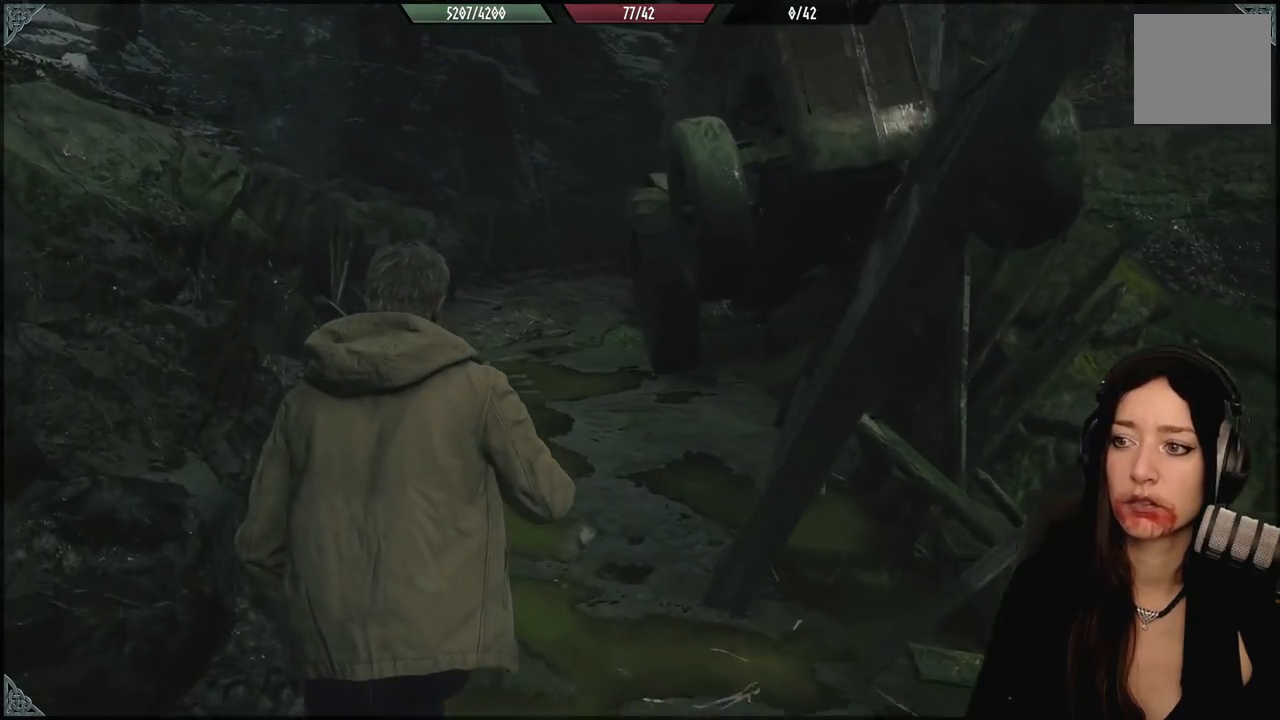
{"buttons": [], "left_stick": "up-left", "right_stick": "center", "events": []}
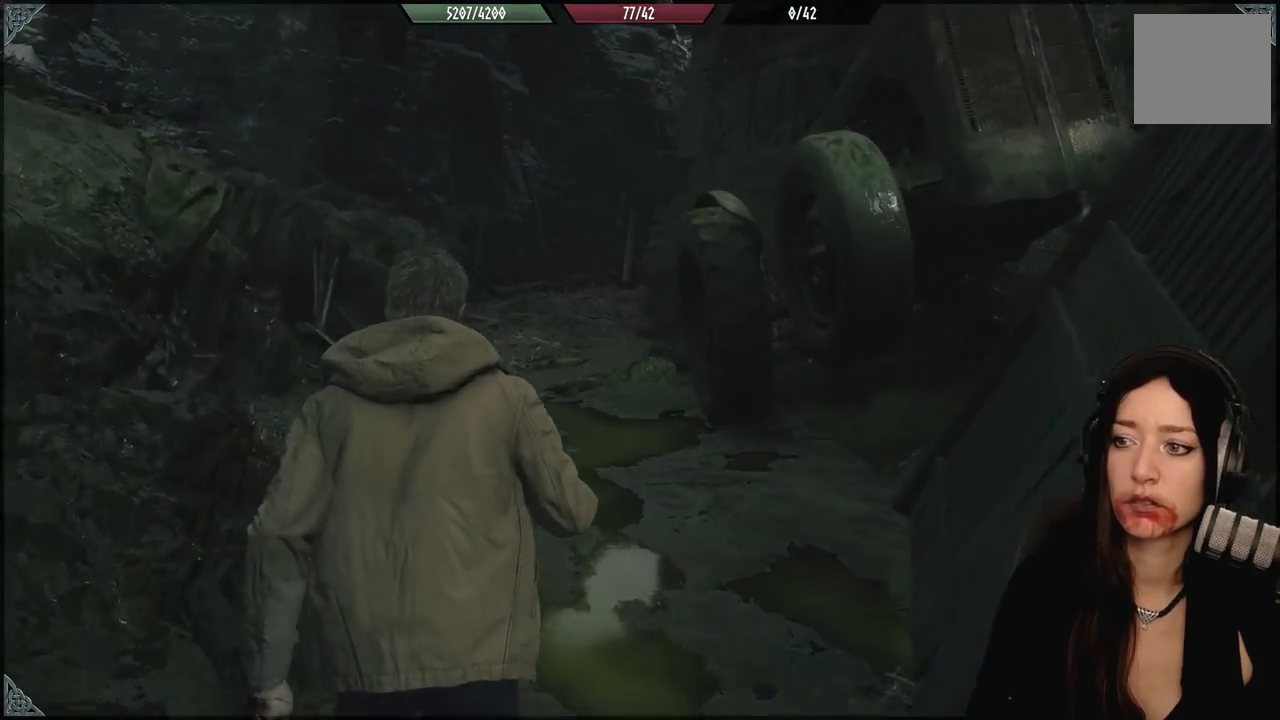
{"buttons": [], "left_stick": "up-left", "right_stick": "center", "events": [[133, "right_stick", "right"], [400, "right_stick", "center"]]}
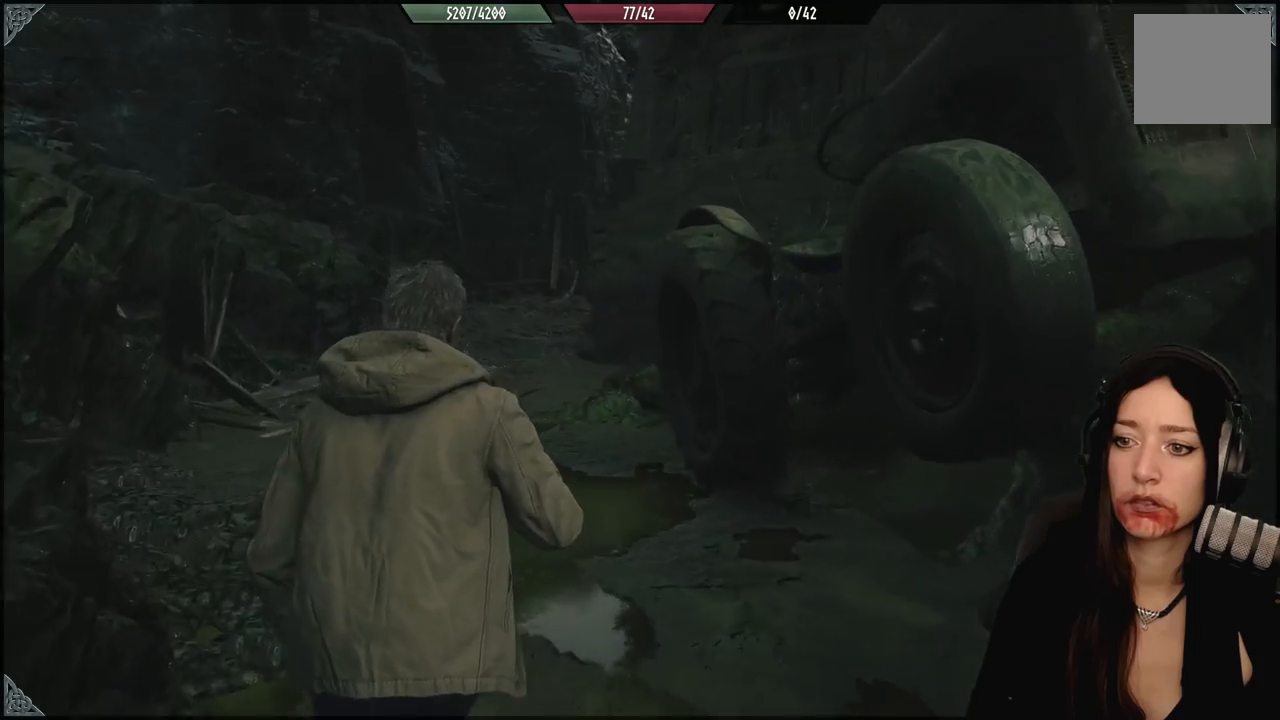
{"buttons": [], "left_stick": "up-left", "right_stick": "center", "events": []}
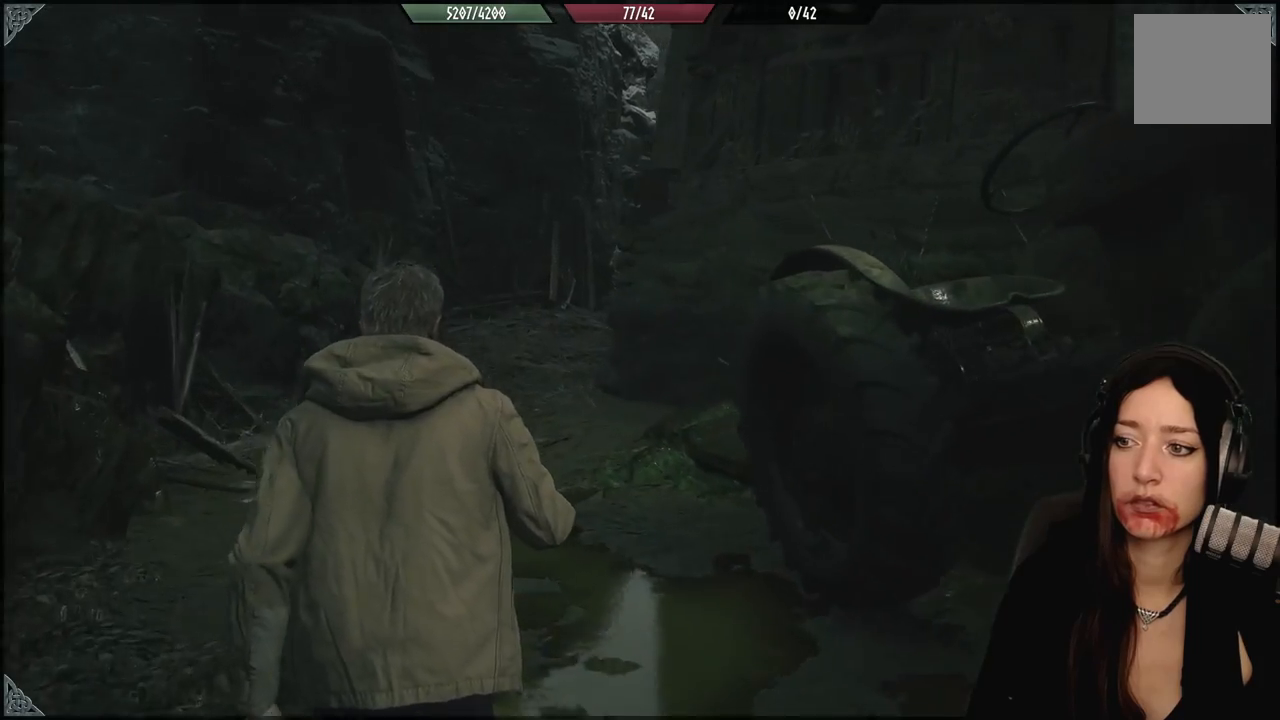
{"buttons": [], "left_stick": "up-left", "right_stick": "right", "events": [[133, "right_stick", "right"]]}
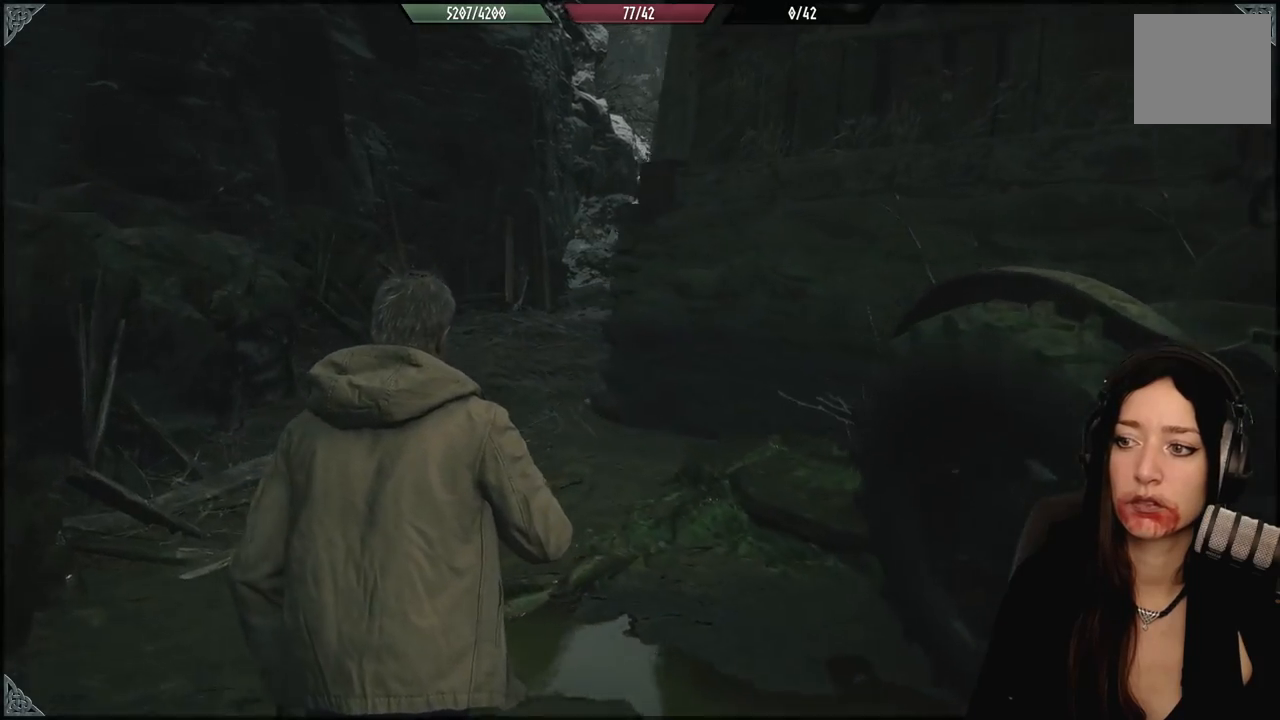
{"buttons": [], "left_stick": "up-left", "right_stick": "right", "events": []}
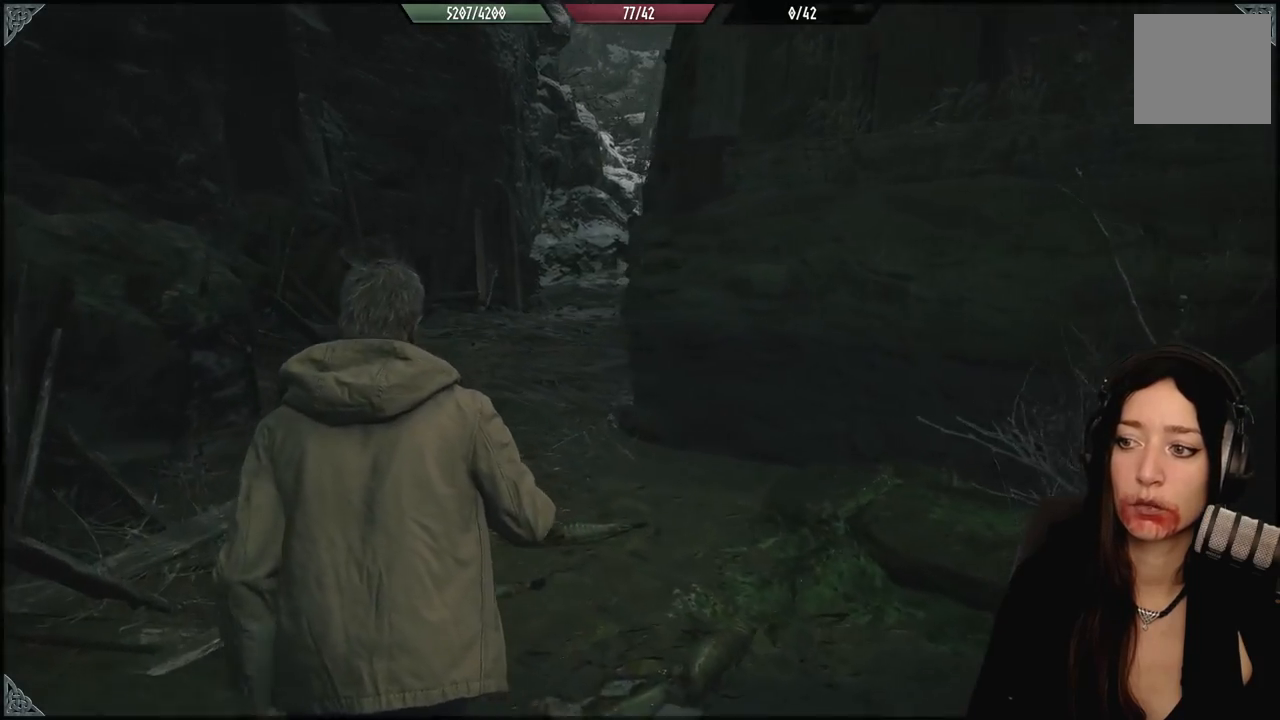
{"buttons": [], "left_stick": "up-left", "right_stick": "right", "events": []}
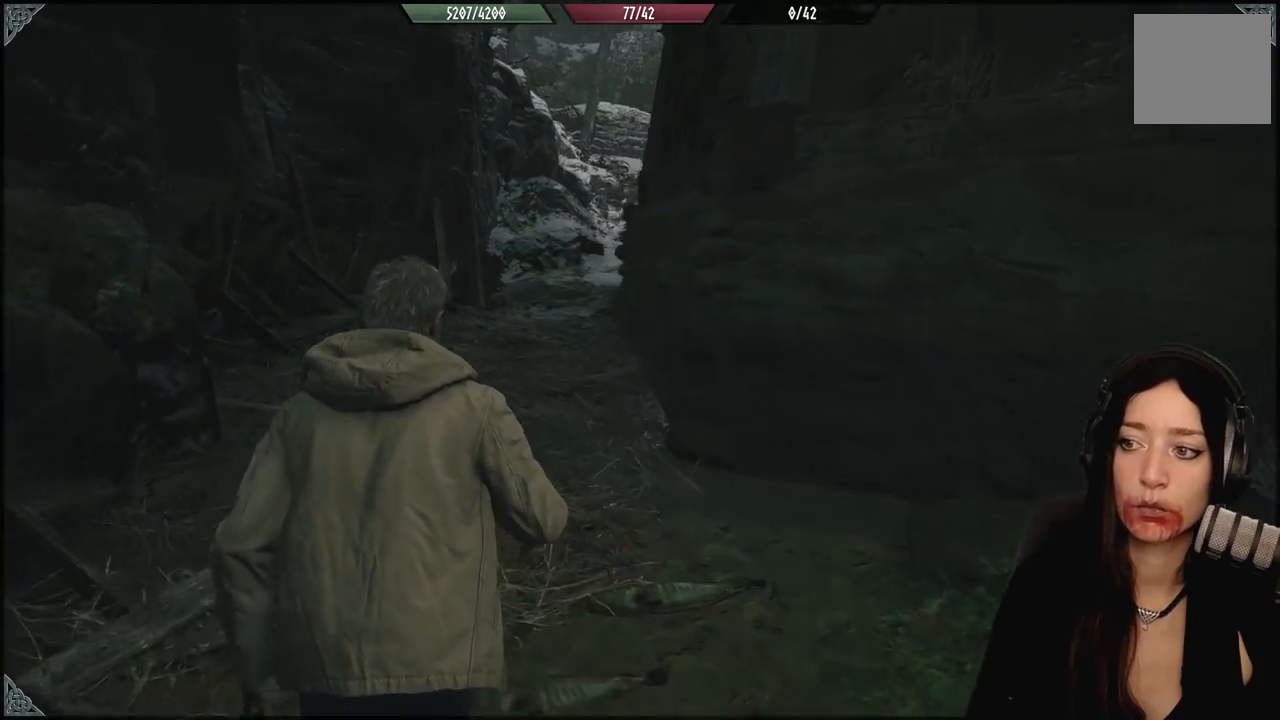
{"buttons": [], "left_stick": "up-left", "right_stick": "right", "events": []}
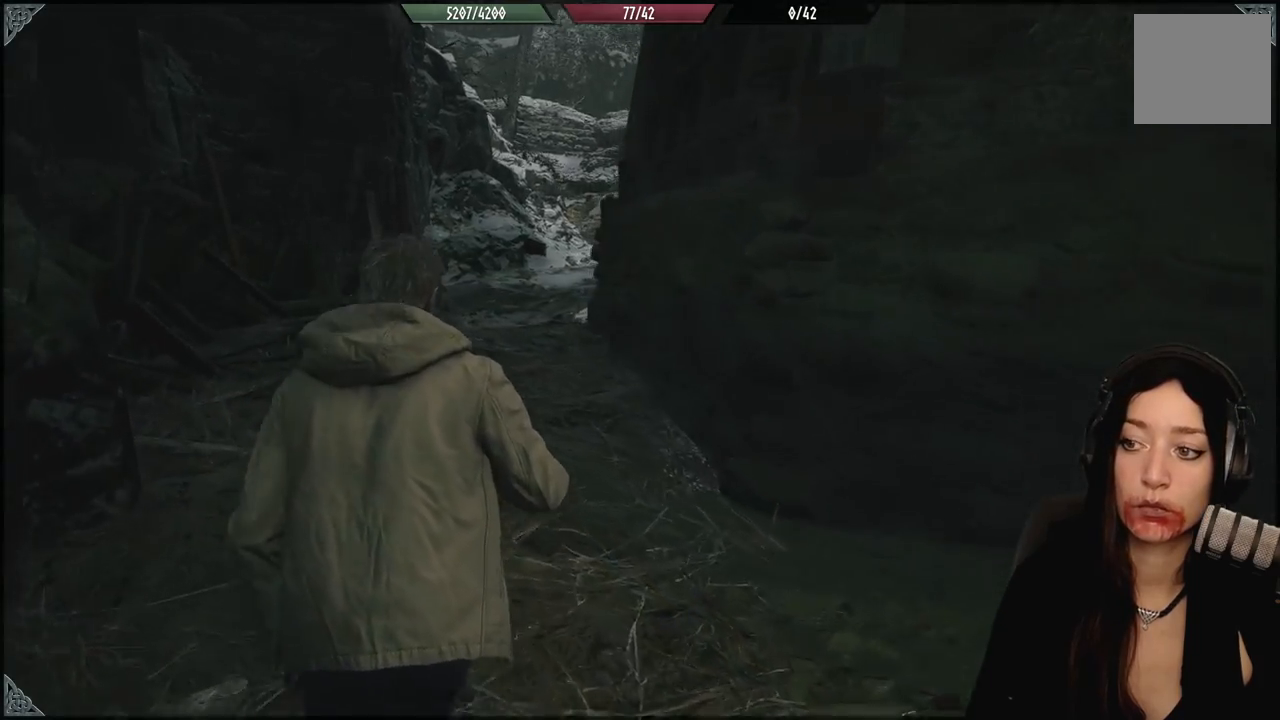
{"buttons": [], "left_stick": "up-left", "right_stick": "right", "events": []}
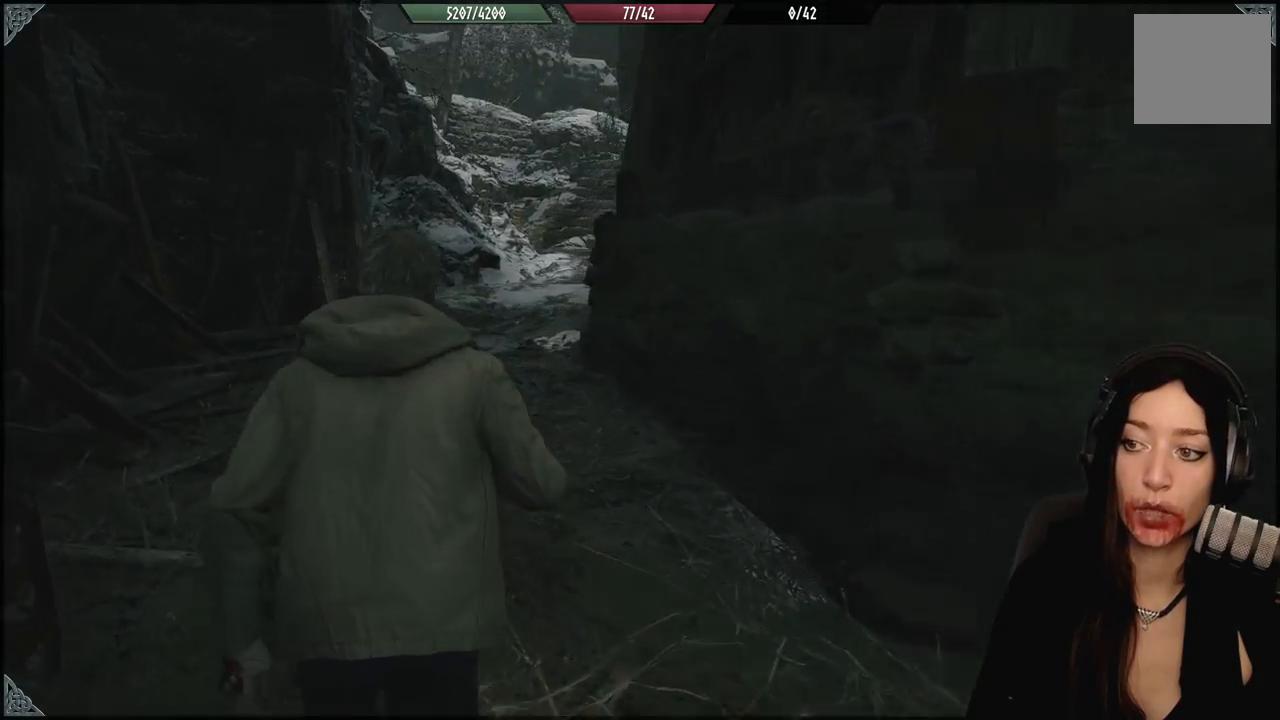
{"buttons": [], "left_stick": "up-left", "right_stick": "right", "events": []}
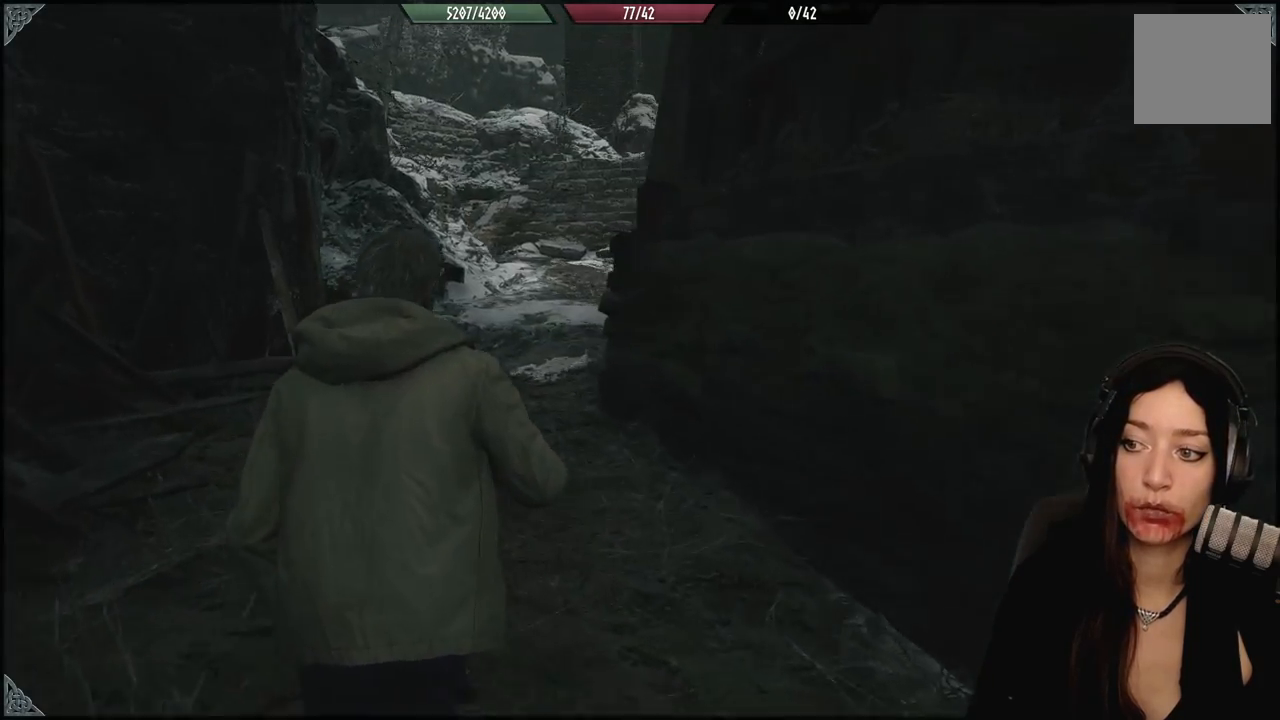
{"buttons": [], "left_stick": "up-left", "right_stick": "right", "events": []}
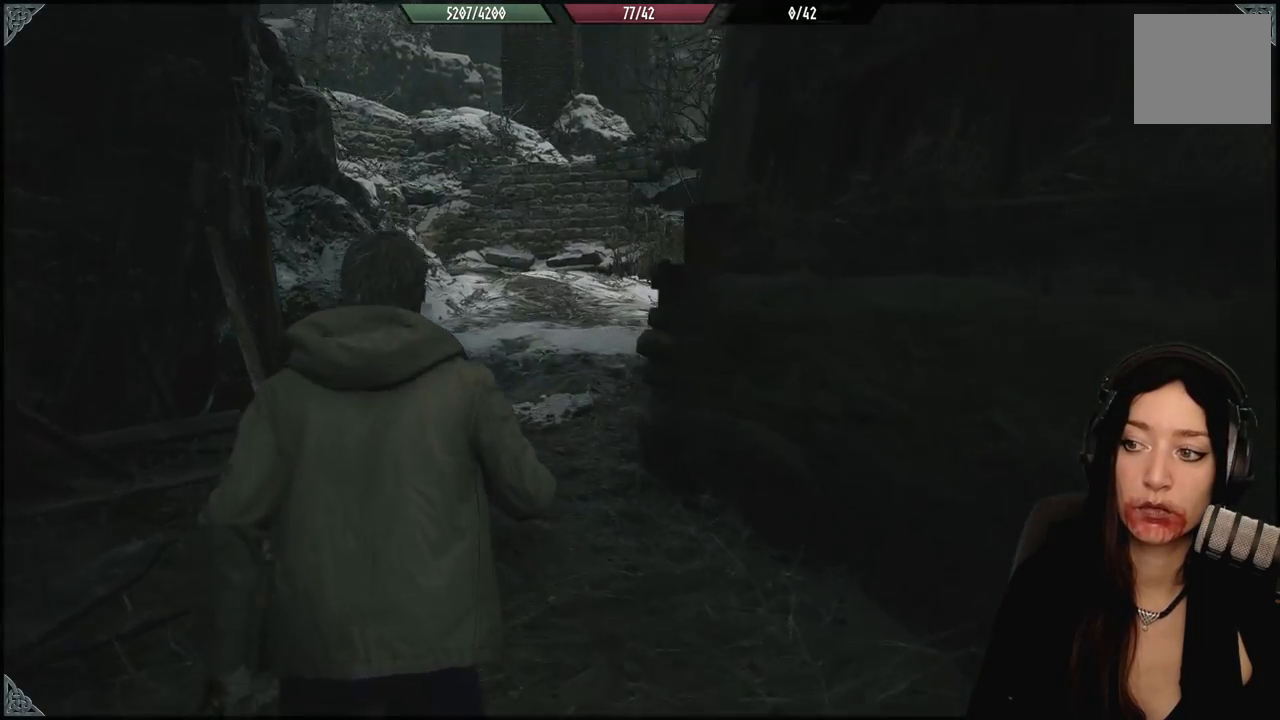
{"buttons": [], "left_stick": "up-left", "right_stick": "right", "events": []}
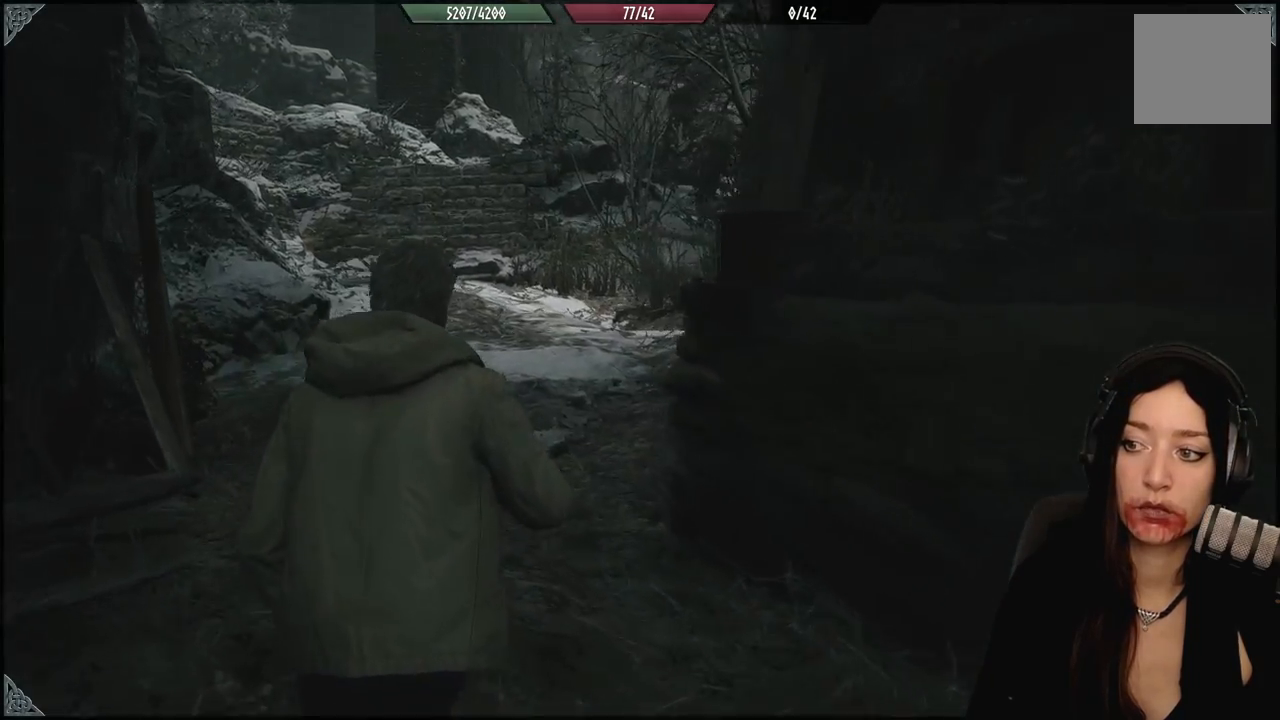
{"buttons": [], "left_stick": "up-left", "right_stick": "right", "events": []}
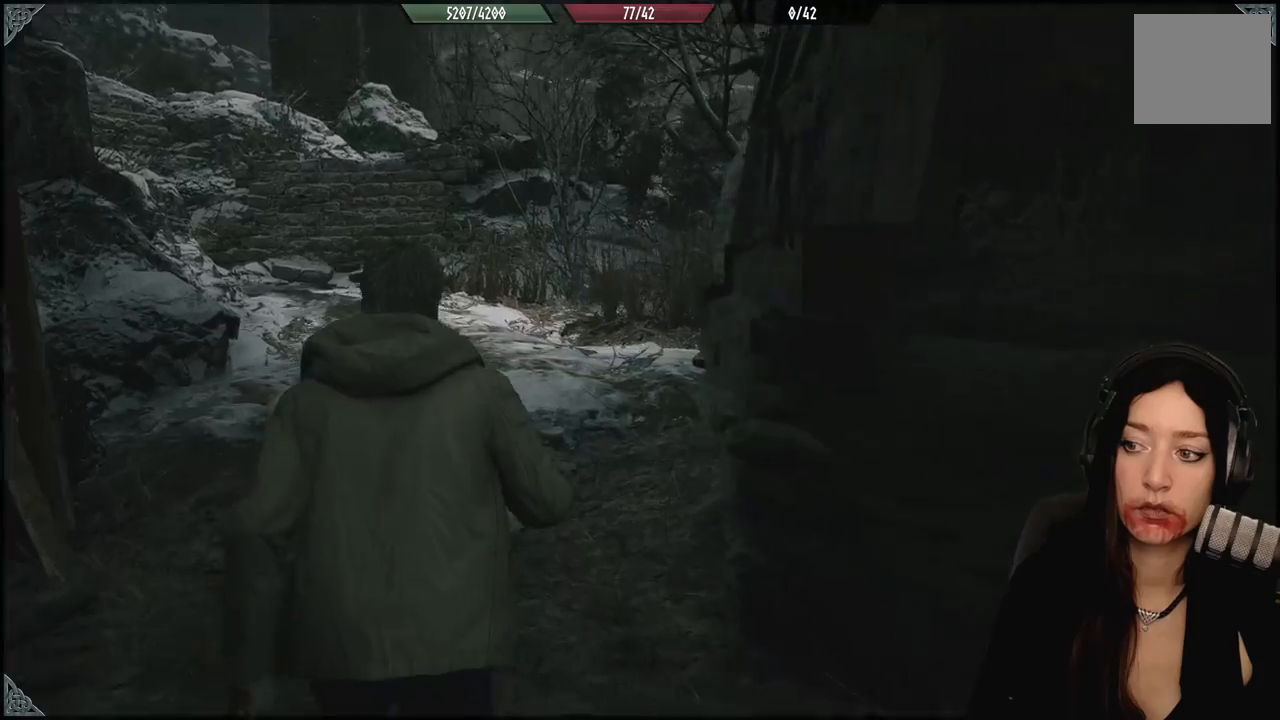
{"buttons": [], "left_stick": "up-left", "right_stick": "center", "events": [[317, "right_stick", "center"]]}
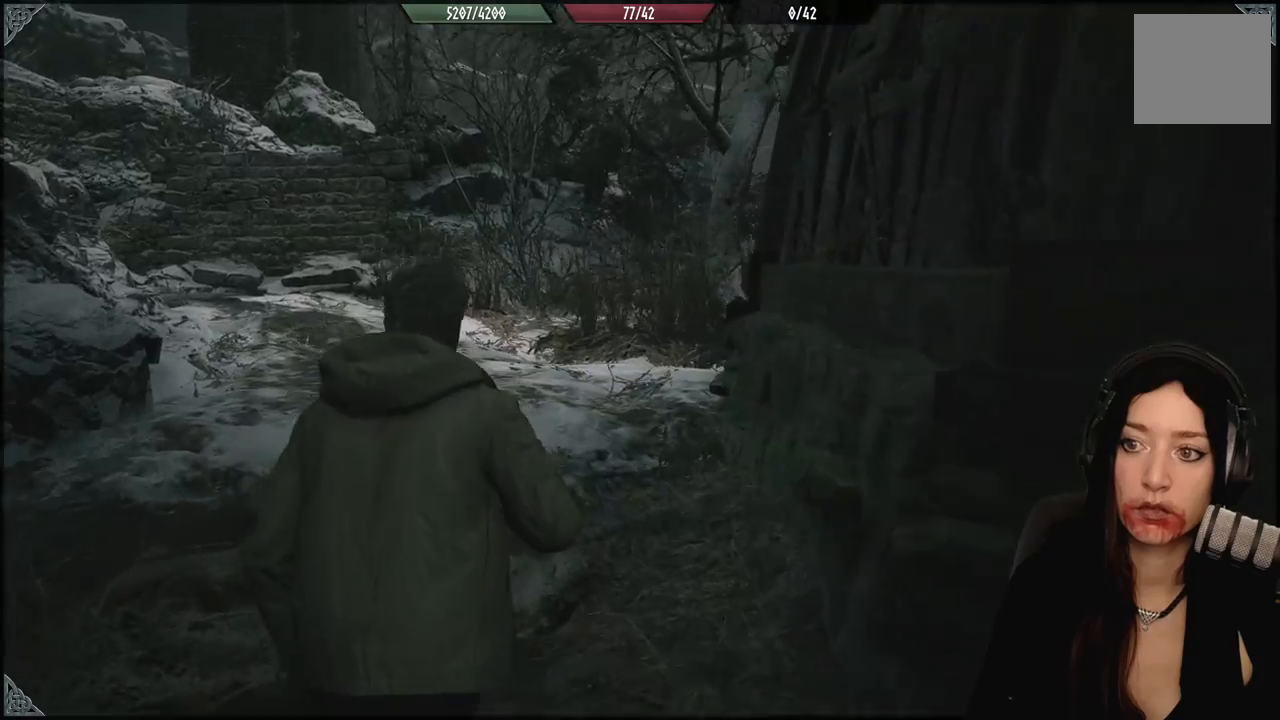
{"buttons": [], "left_stick": "up-left", "right_stick": "center", "events": [[83, "right_stick", "up-left"], [300, "right_stick", "center"]]}
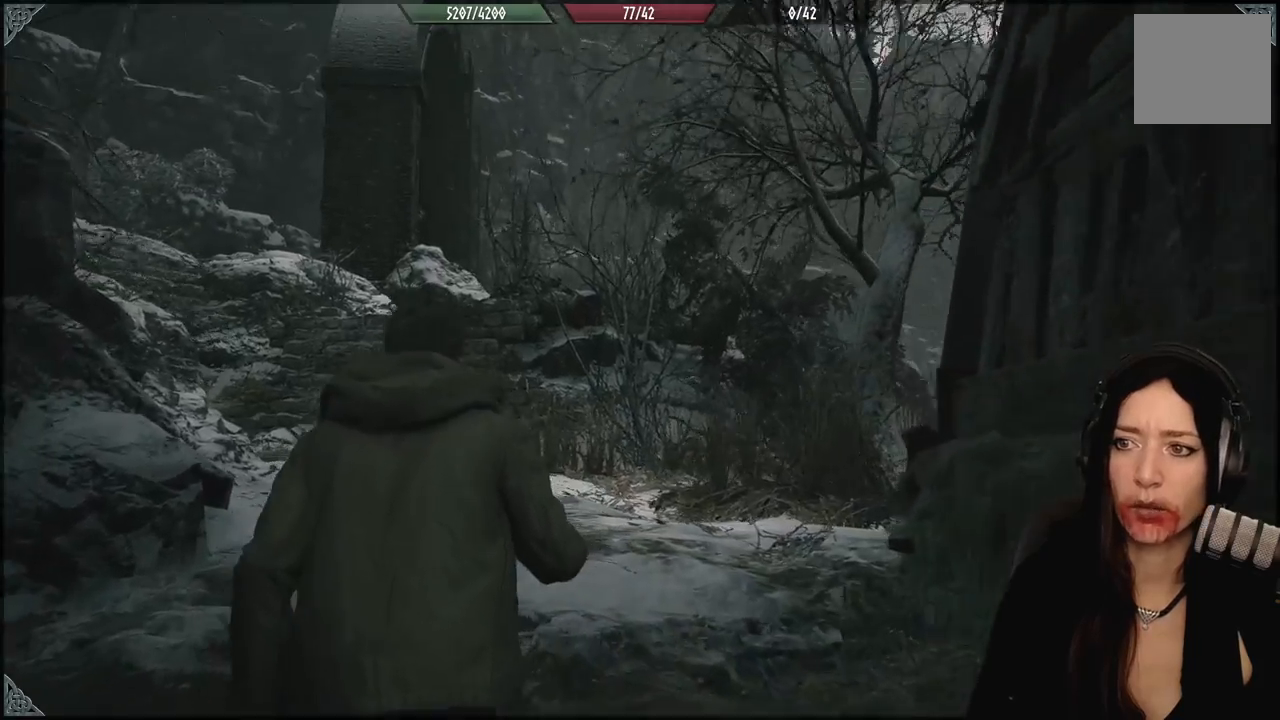
{"buttons": [], "left_stick": "up", "right_stick": "center", "events": [[500, "left_stick", "up"]]}
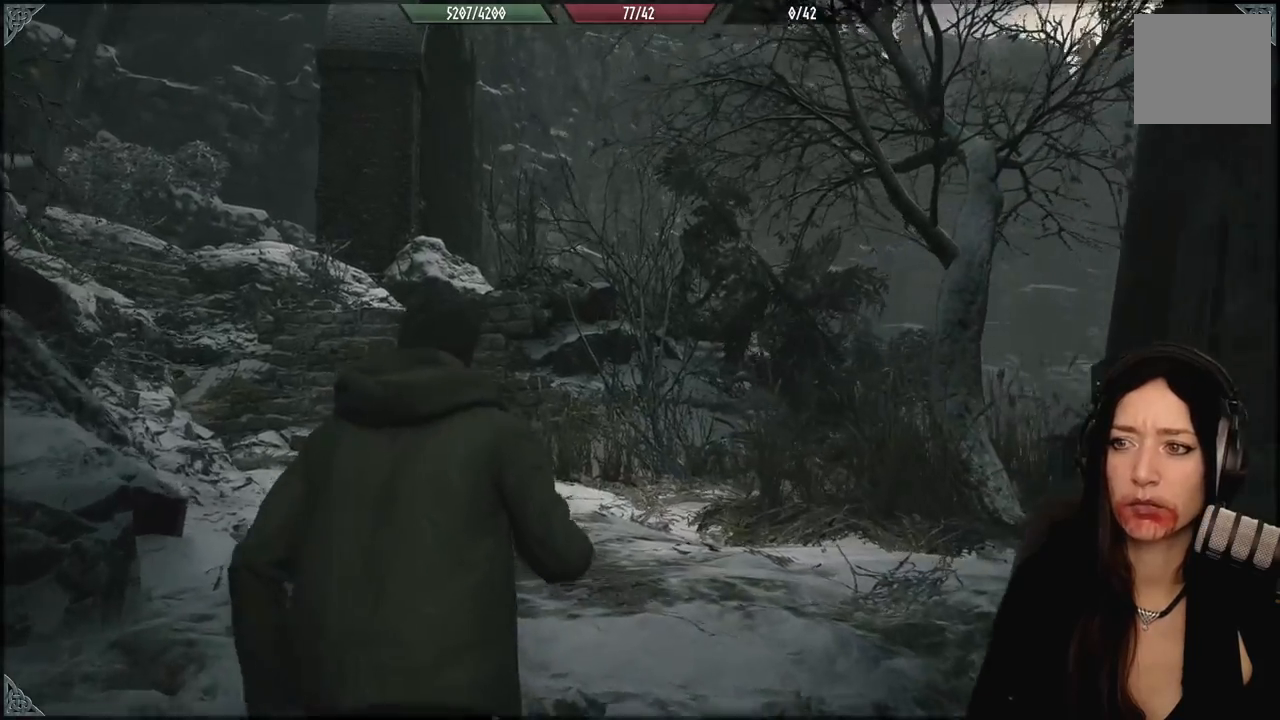
{"buttons": [], "left_stick": "up", "right_stick": "down-left", "events": [[17, "right_stick", "left"], [317, "right_stick", "down-left"]]}
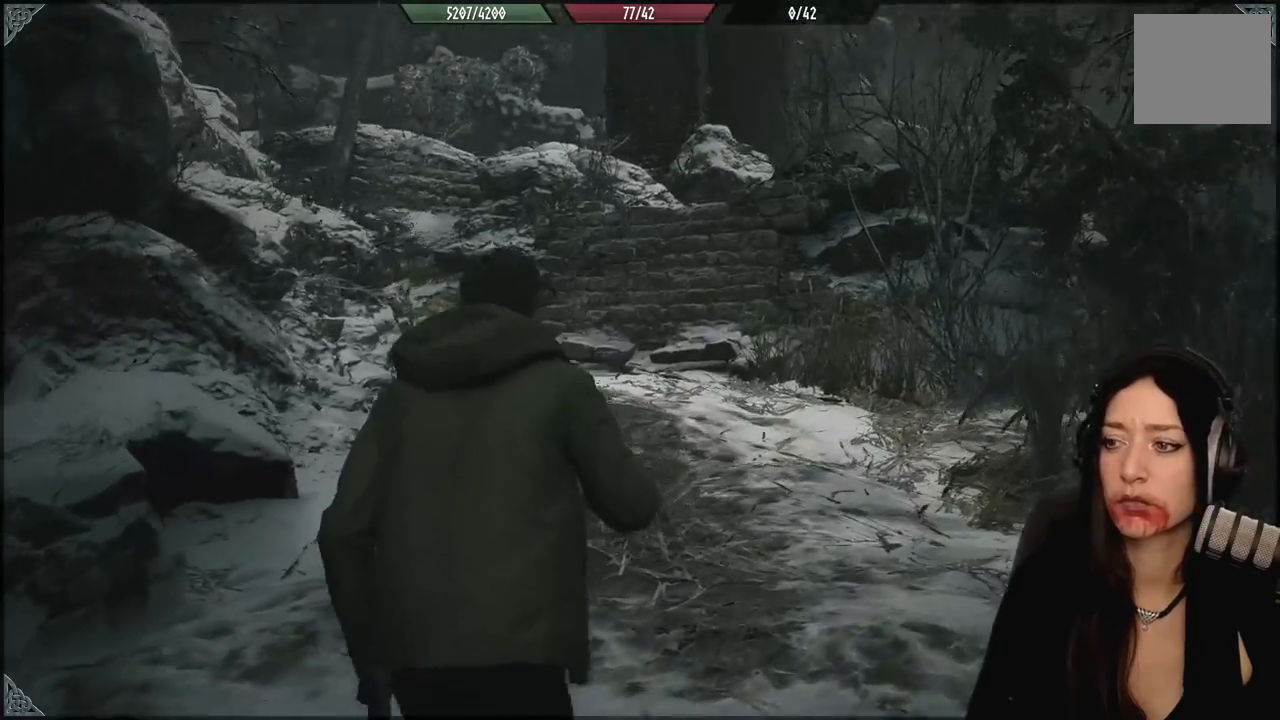
{"buttons": [], "left_stick": "up", "right_stick": "center", "events": [[367, "right_stick", "center"]]}
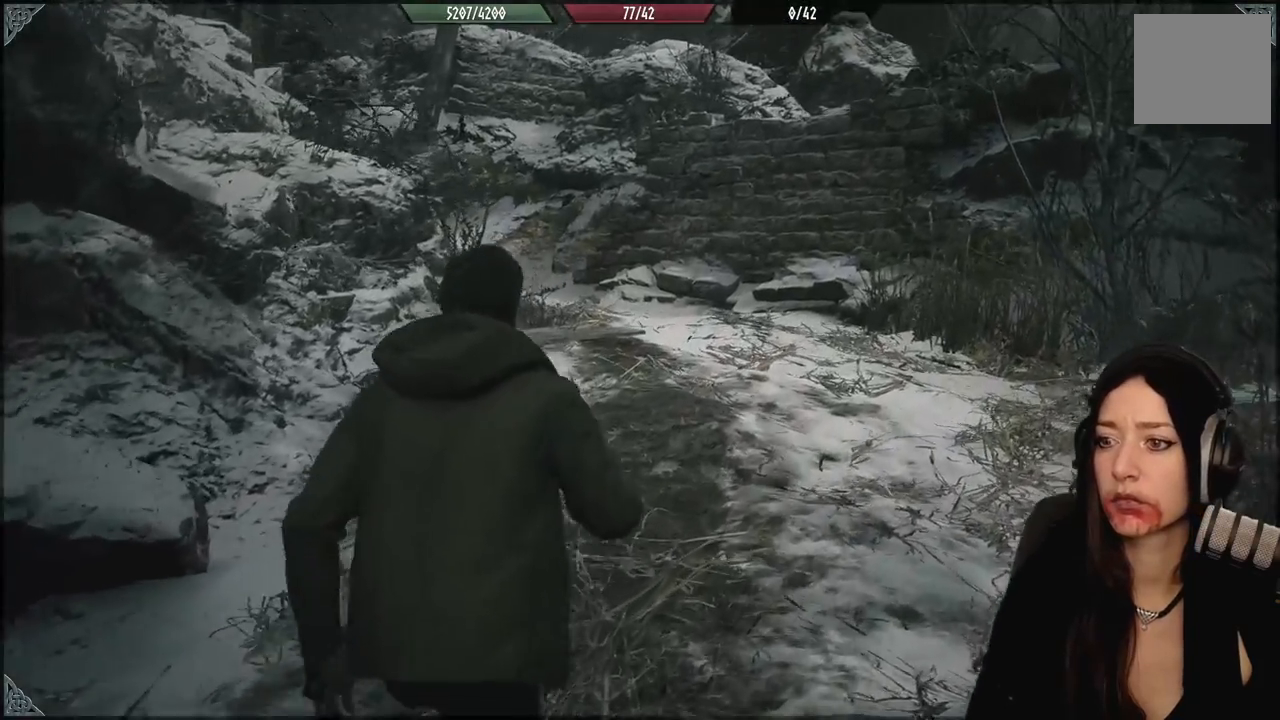
{"buttons": [], "left_stick": "up-left", "right_stick": "down-right", "events": [[217, "right_stick", "down-right"], [500, "left_stick", "up-left"]]}
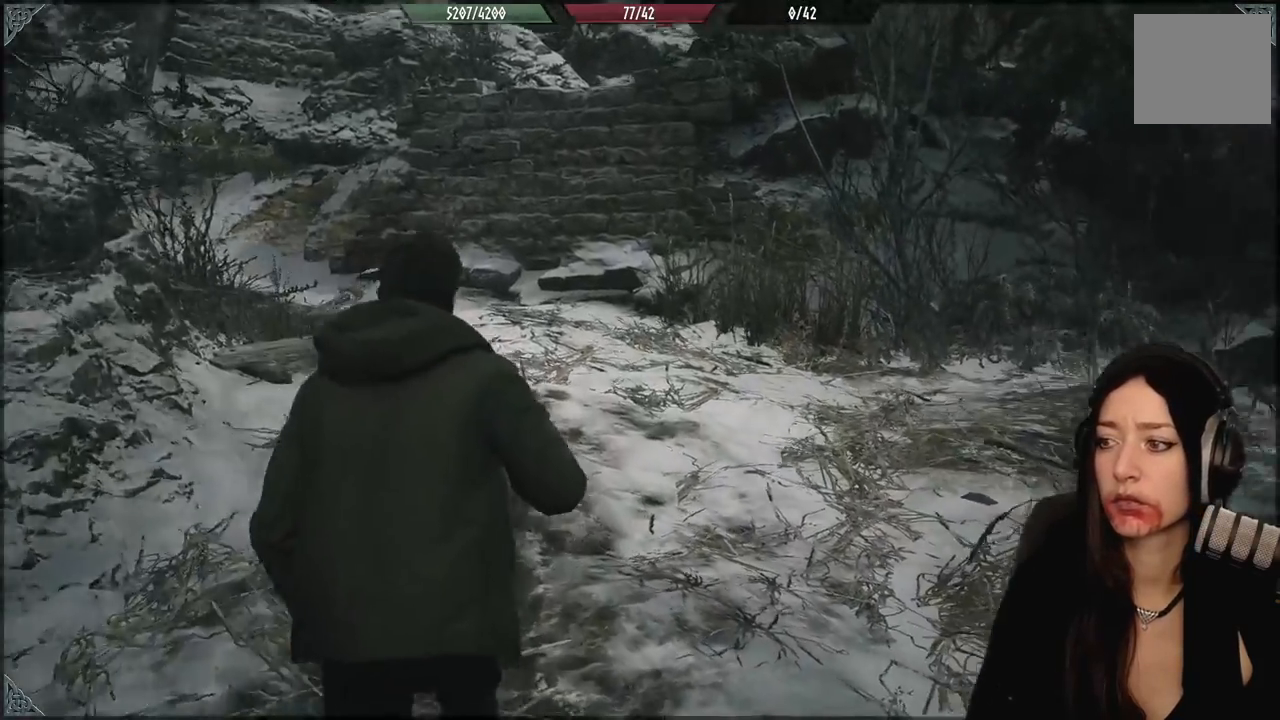
{"buttons": [], "left_stick": "up-left", "right_stick": "down-right", "events": []}
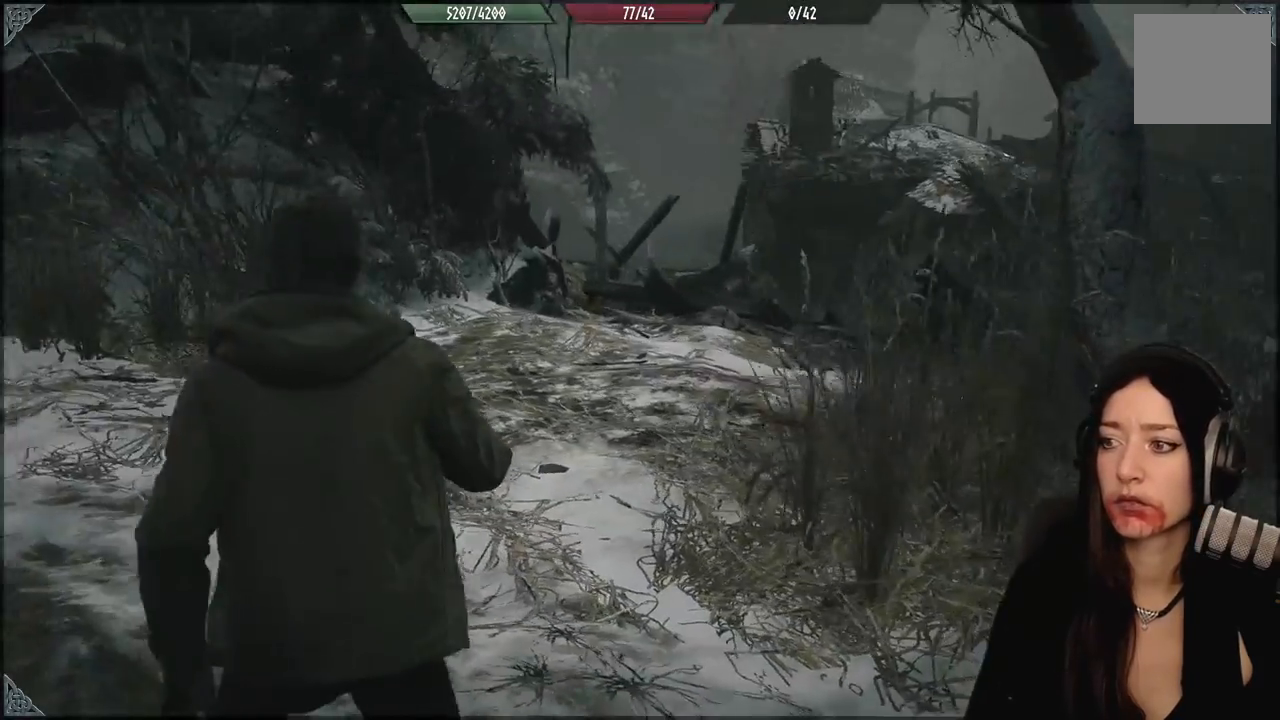
{"buttons": [], "left_stick": "up-left", "right_stick": "center", "events": [[417, "right_stick", "center"]]}
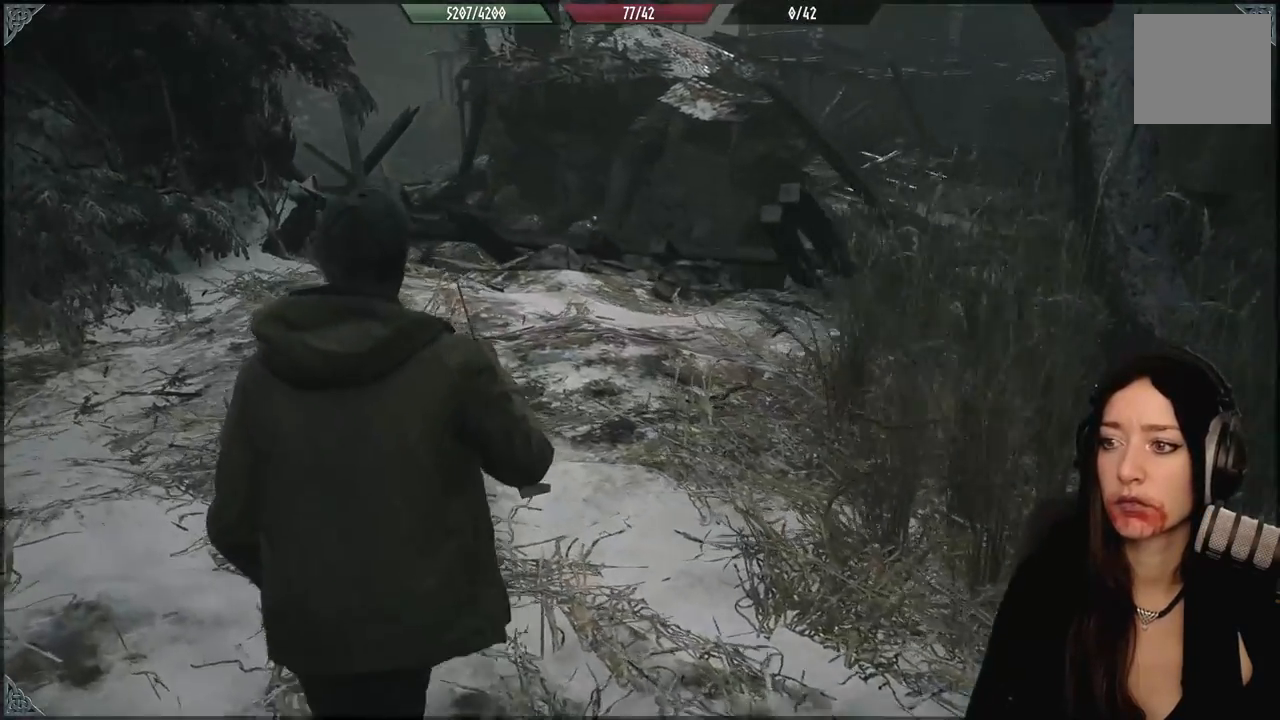
{"buttons": [], "left_stick": "up-left", "right_stick": "right", "events": [[300, "right_stick", "right"]]}
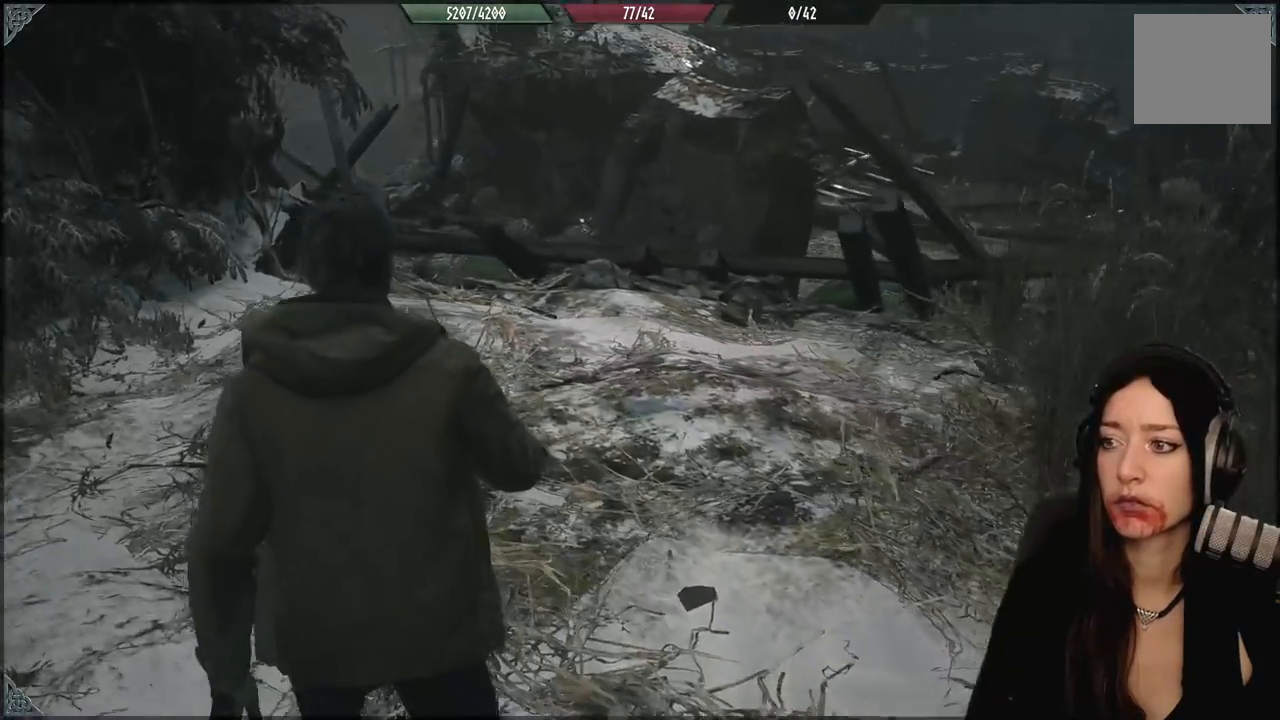
{"buttons": [], "left_stick": "up-left", "right_stick": "center", "events": [[167, "right_stick", "center"]]}
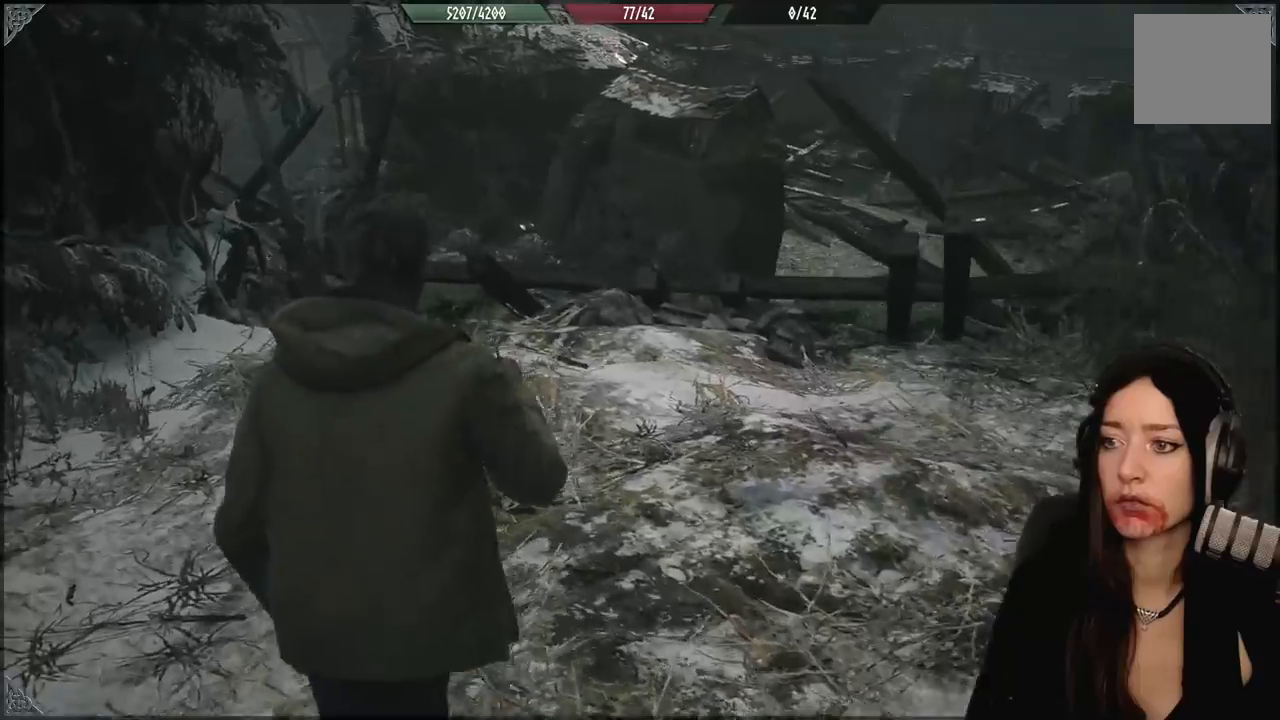
{"buttons": [], "left_stick": "down-left", "right_stick": "center", "events": [[50, "left_stick", "center"], [233, "left_stick", "down"], [300, "B", "down"], [333, "left_stick", "down-left"], [400, "B", "up"]]}